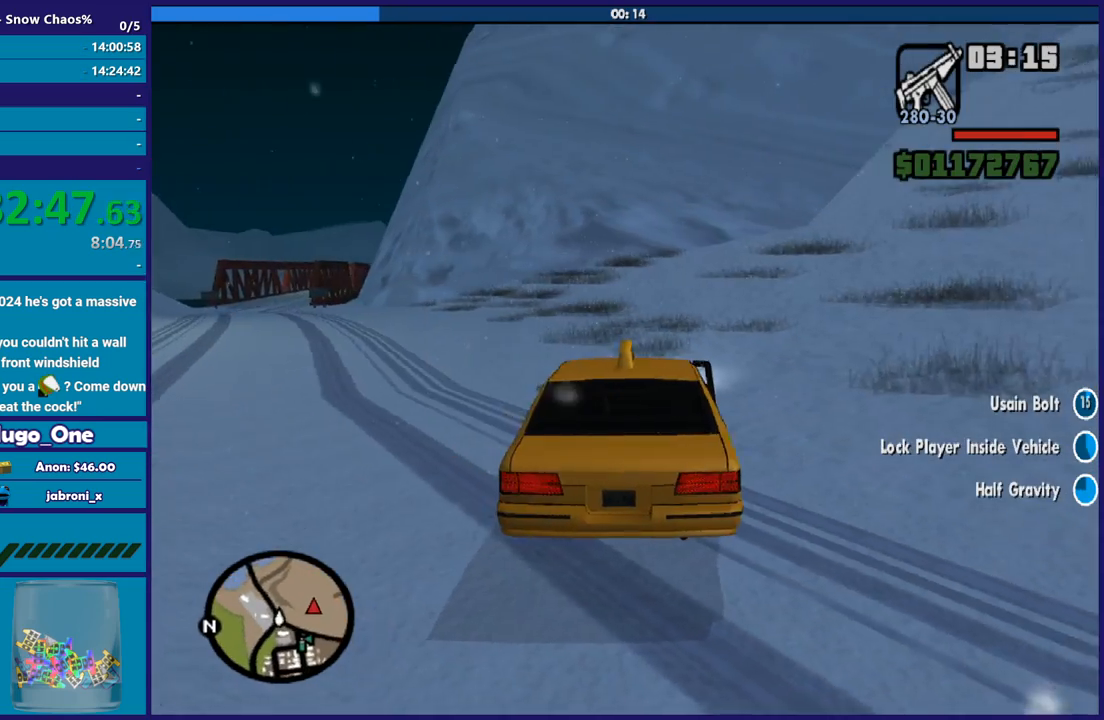
Gameplay with a controller (Xbox layout); each line is a JSON object with the inputs held at the frame after it. "events" lists button and stick changes between this image and that frame as [ms after this image, input, new state], when the widget could be followed in between. This document gives stick clicks only as held states, not as events.
{"buttons": [], "left_stick": "center", "right_stick": "left", "events": [[66, "right_stick", "left"], [233, "right_stick", "right"], [433, "right_stick", "left"]]}
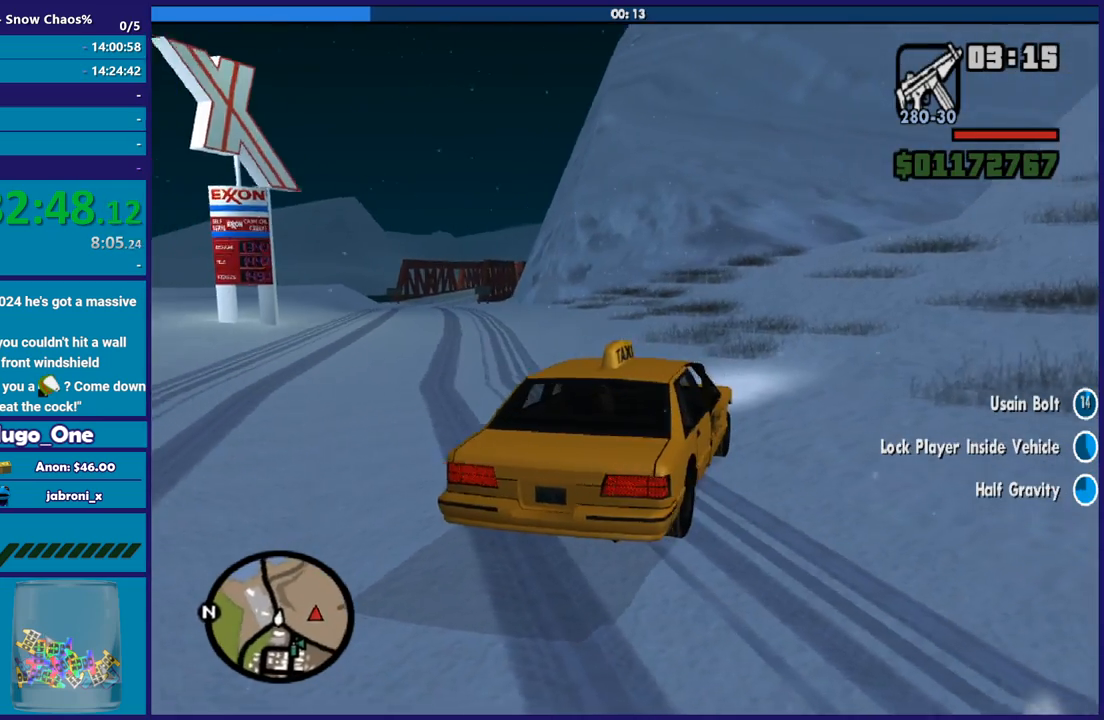
{"buttons": [], "left_stick": "center", "right_stick": "left", "events": [[67, "right_stick", "right"], [234, "right_stick", "left"]]}
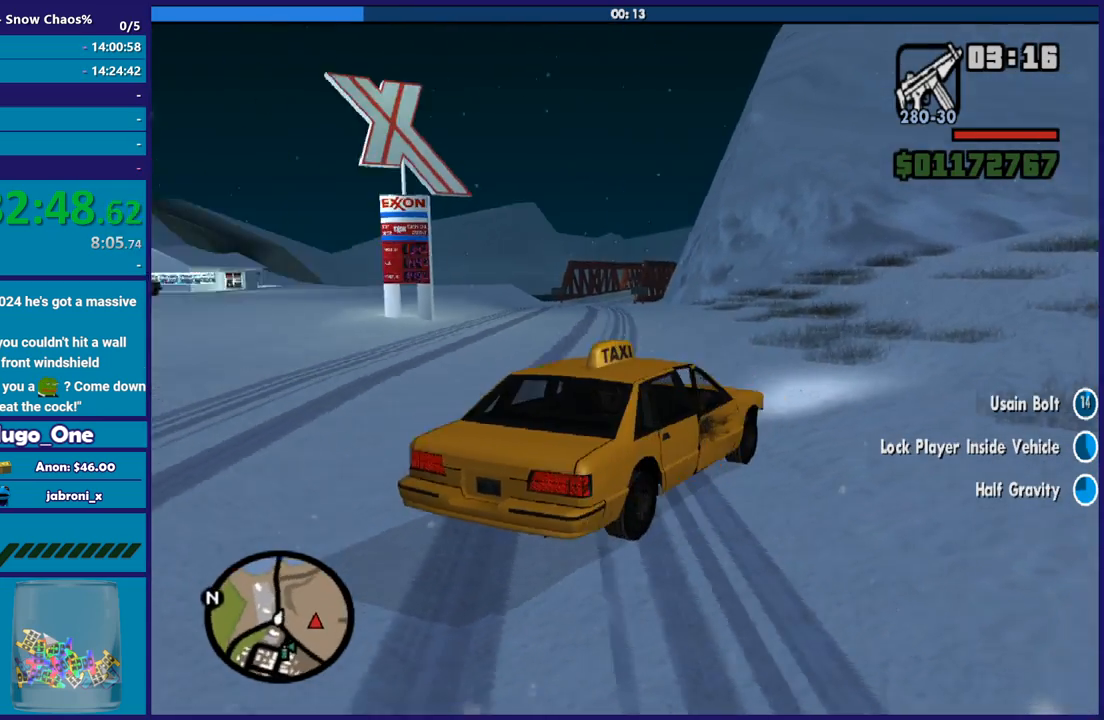
{"buttons": [], "left_stick": "center", "right_stick": "left", "events": []}
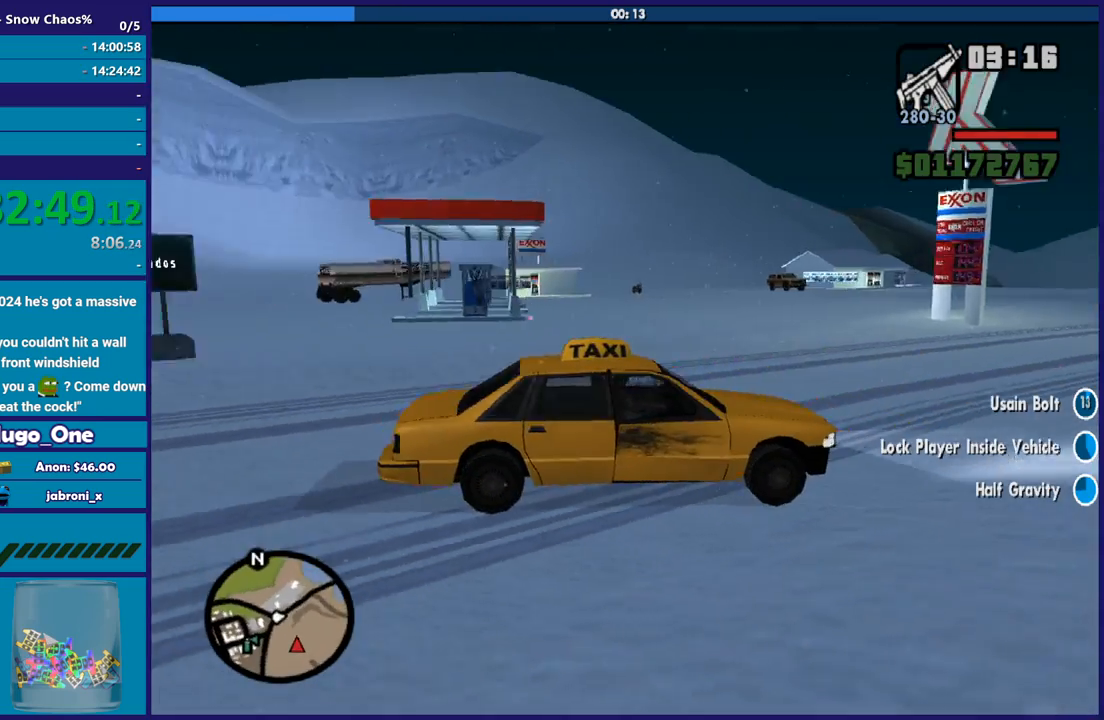
{"buttons": [], "left_stick": "center", "right_stick": "left", "events": []}
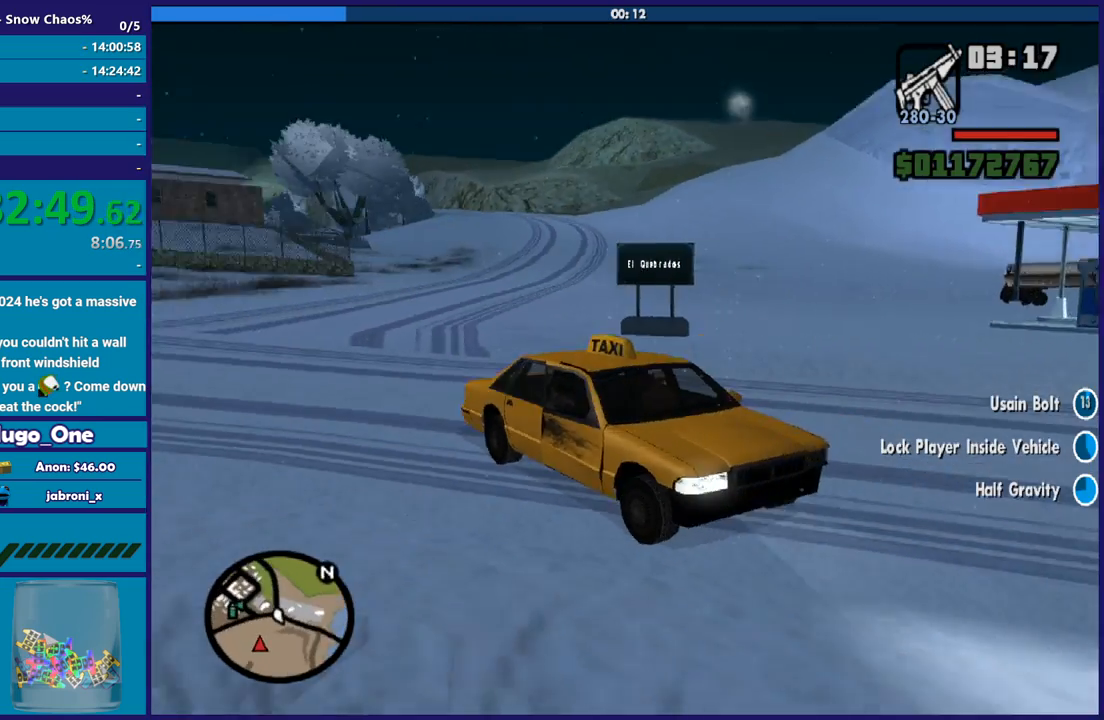
{"buttons": [], "left_stick": "center", "right_stick": "down-left"}
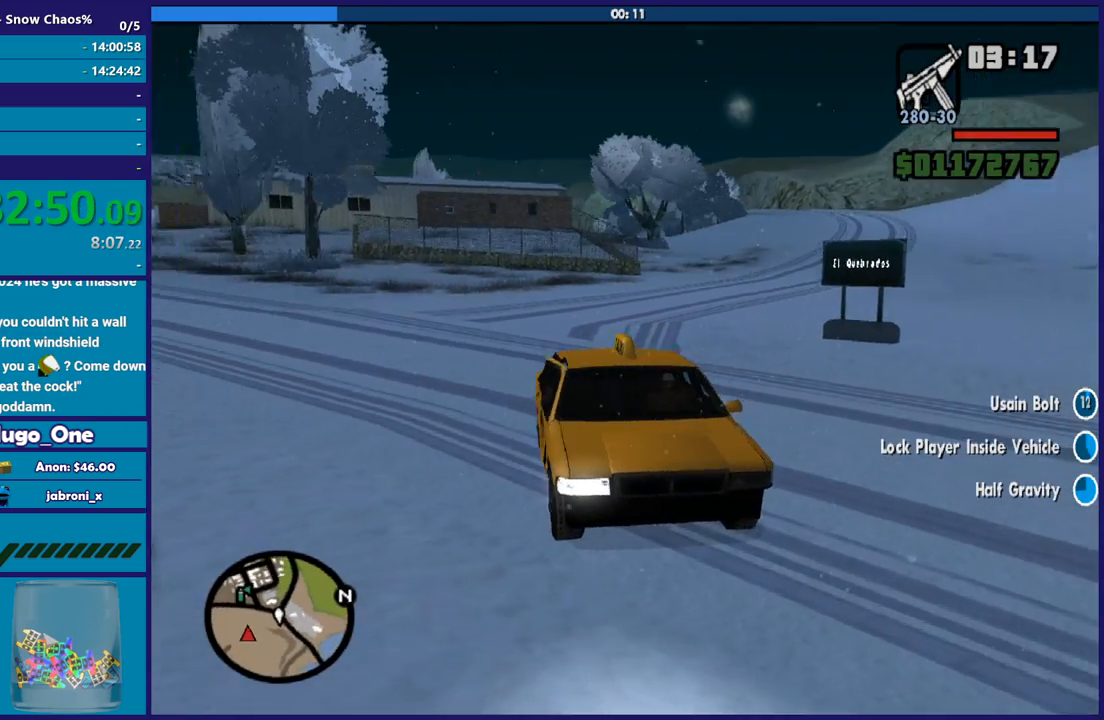
{"buttons": [], "left_stick": "center", "right_stick": "up-left"}
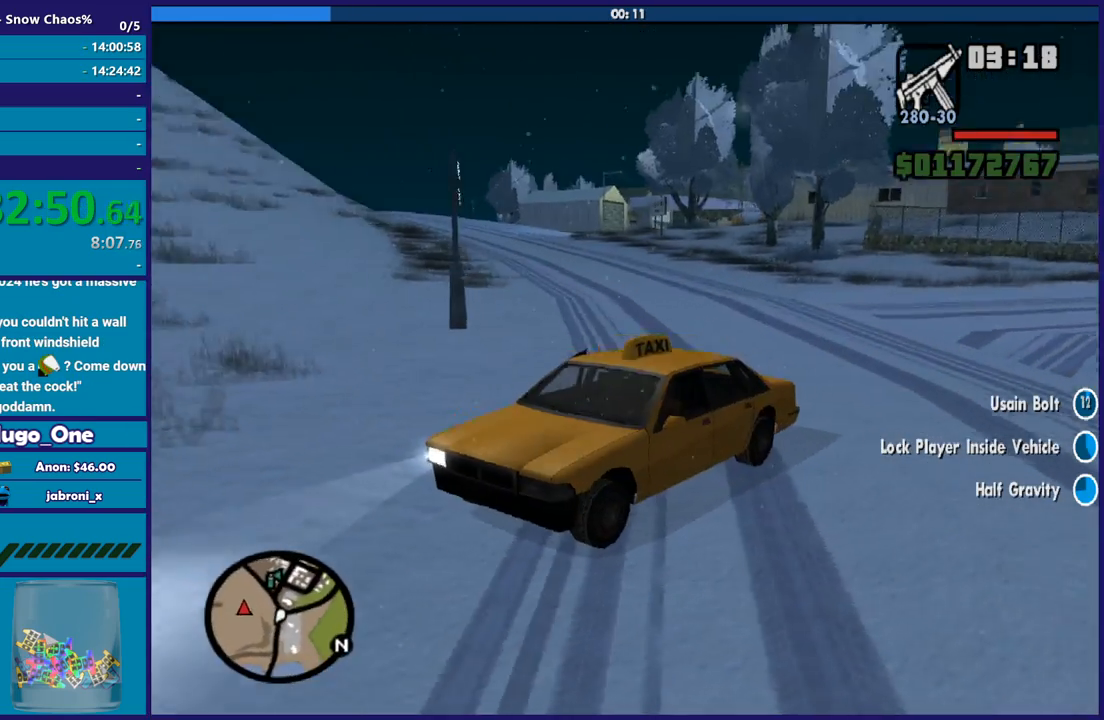
{"buttons": [], "left_stick": "center", "right_stick": "center", "events": [[400, "right_stick", "center"]]}
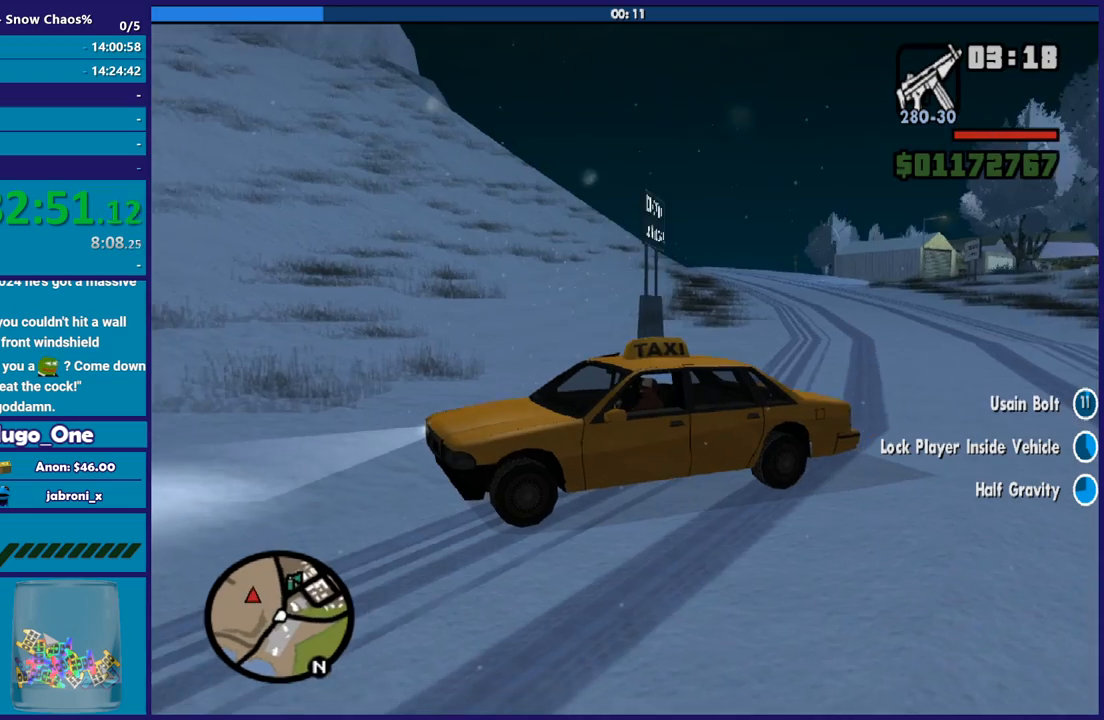
{"buttons": [], "left_stick": "center", "right_stick": "center", "events": []}
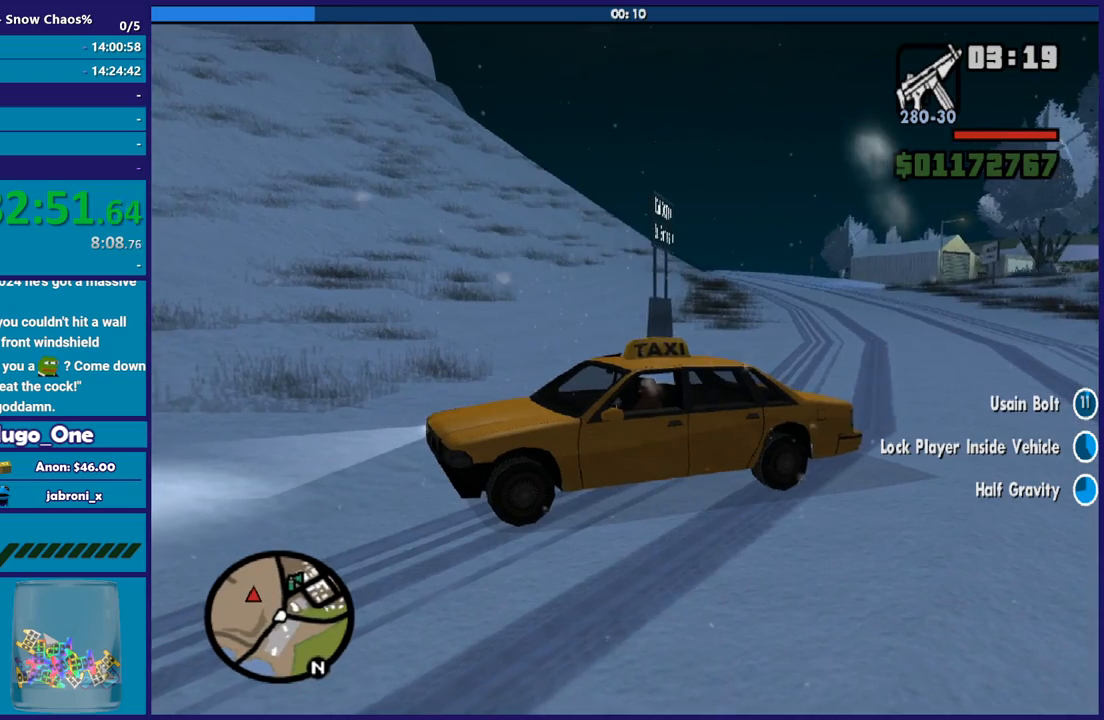
{"buttons": [], "left_stick": "center", "right_stick": "up", "events": [[100, "right_stick", "up"]]}
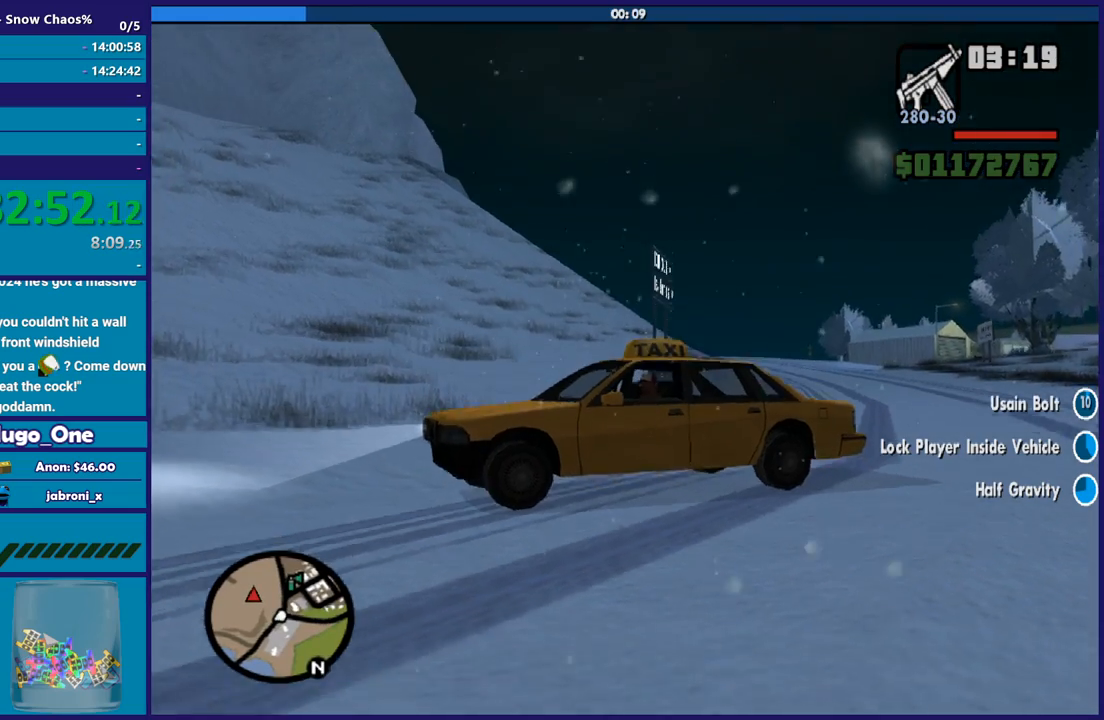
{"buttons": [], "left_stick": "center", "right_stick": "down-left", "events": [[301, "right_stick", "up-left"], [434, "right_stick", "down-left"]]}
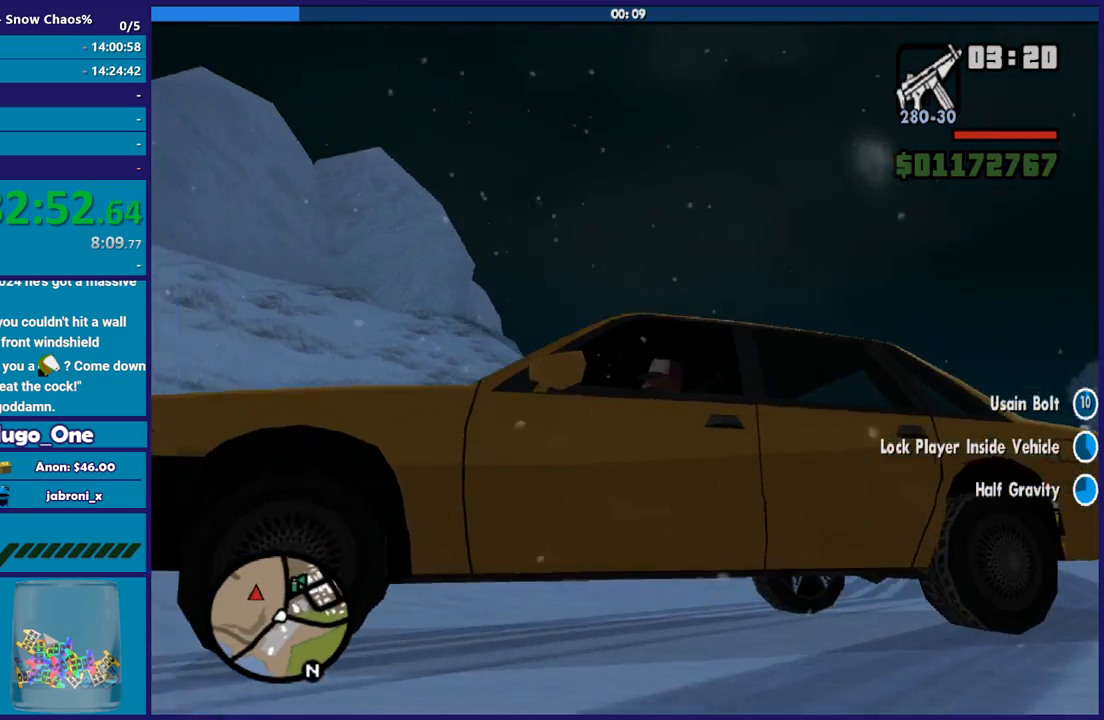
{"buttons": [], "left_stick": "center", "right_stick": "up-left", "events": [[367, "right_stick", "up-left"]]}
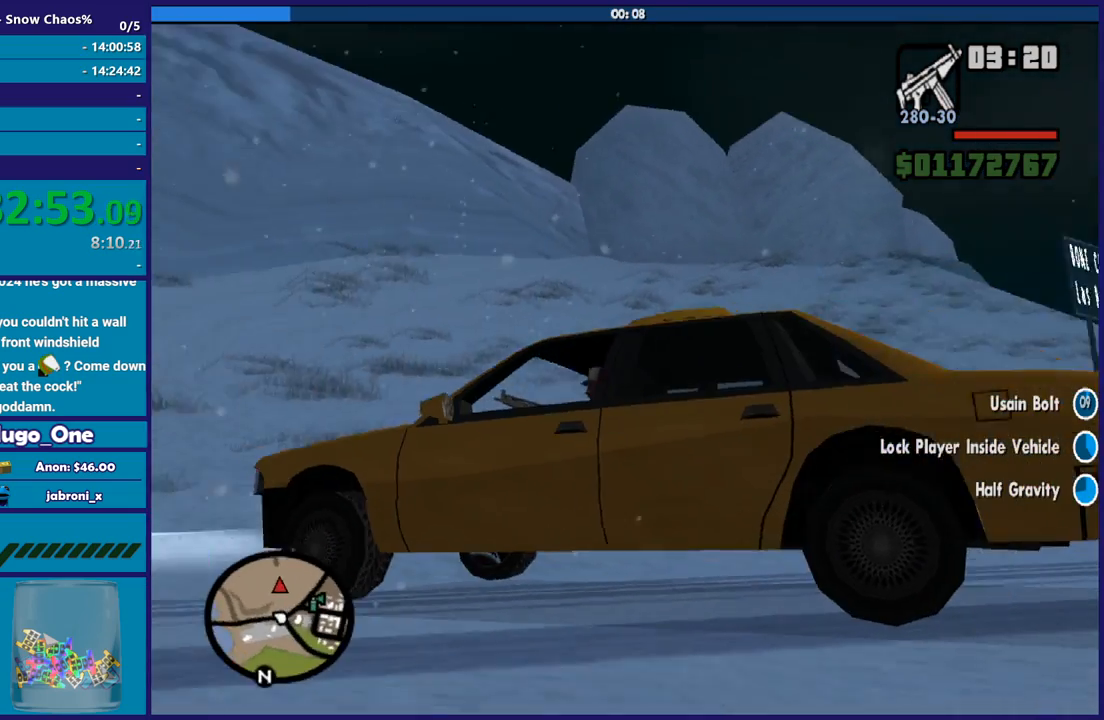
{"buttons": [], "left_stick": "center", "right_stick": "up-left", "events": [[100, "right_stick", "left"], [434, "right_stick", "up-left"]]}
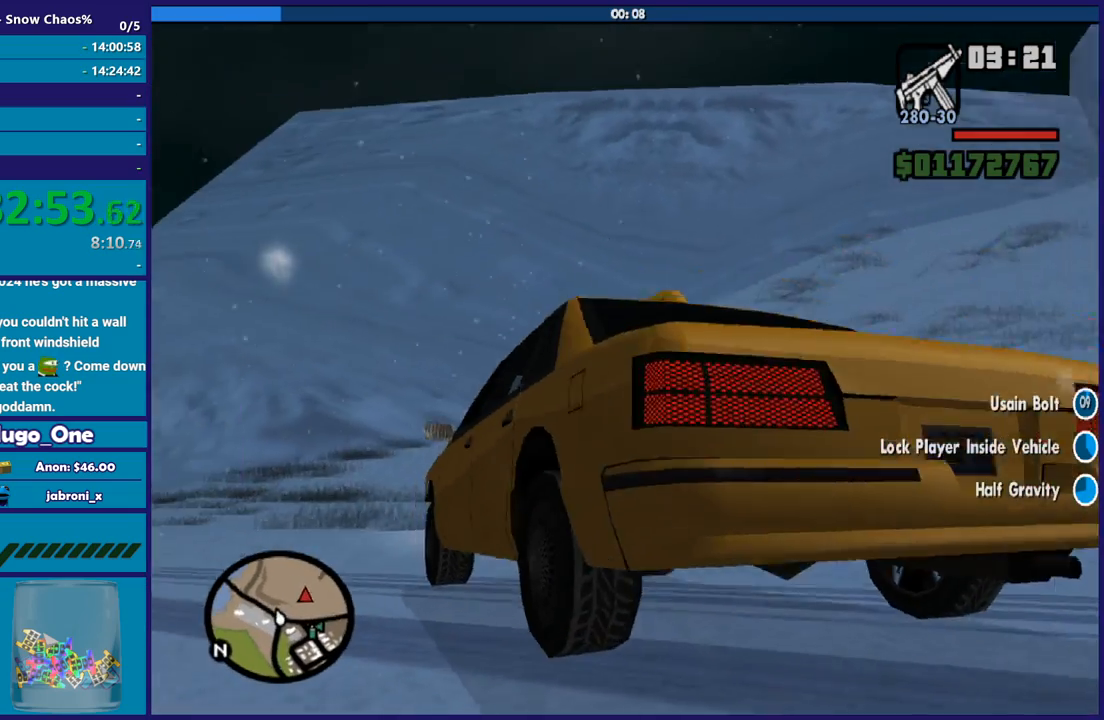
{"buttons": [], "left_stick": "center", "right_stick": "center", "events": [[367, "right_stick", "center"]]}
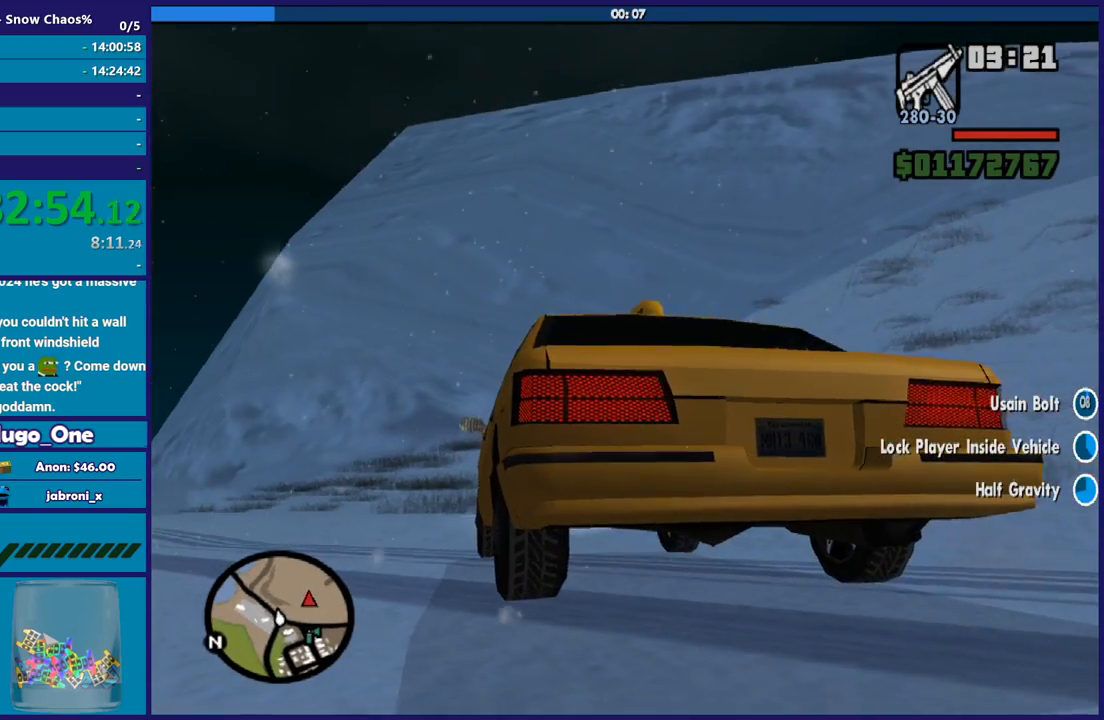
{"buttons": [], "left_stick": "center", "right_stick": "right", "events": [[100, "right_stick", "up-right"], [434, "right_stick", "right"]]}
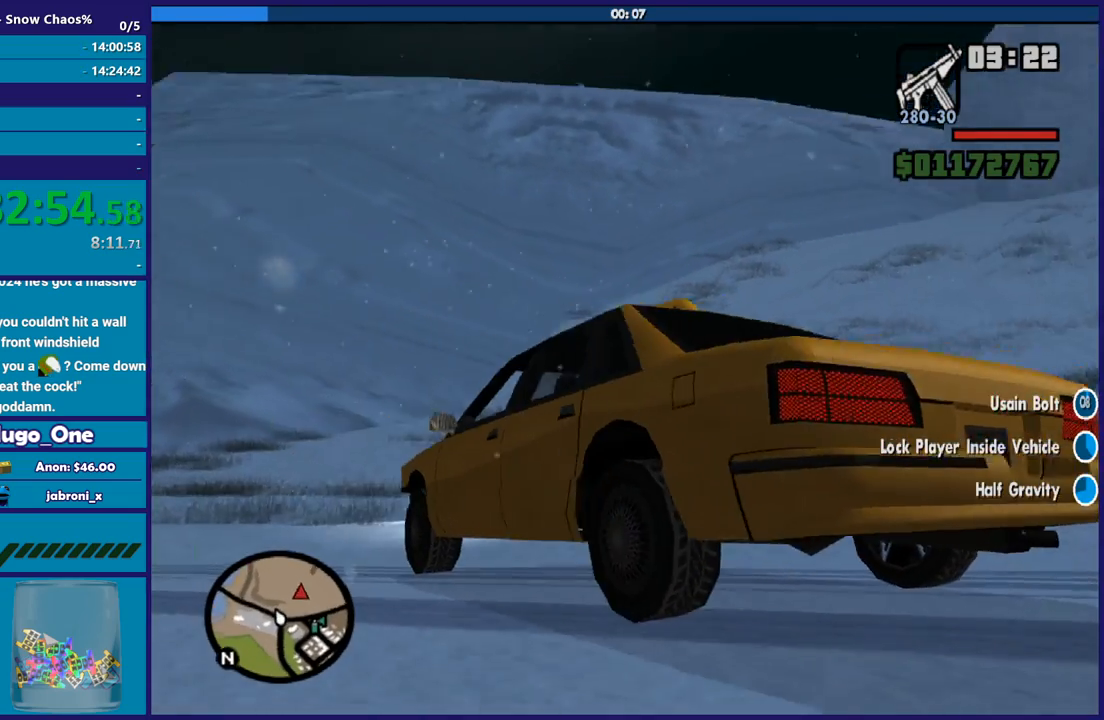
{"buttons": [], "left_stick": "center", "right_stick": "center", "events": [[334, "right_stick", "center"]]}
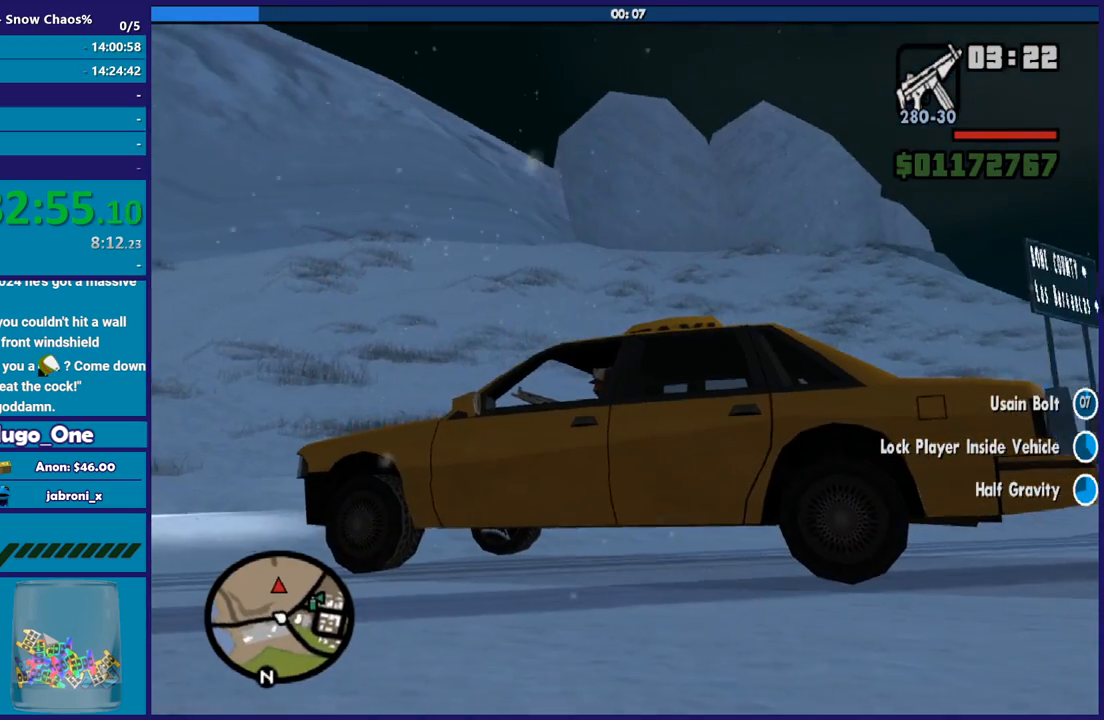
{"buttons": [], "left_stick": "center", "right_stick": "center", "events": []}
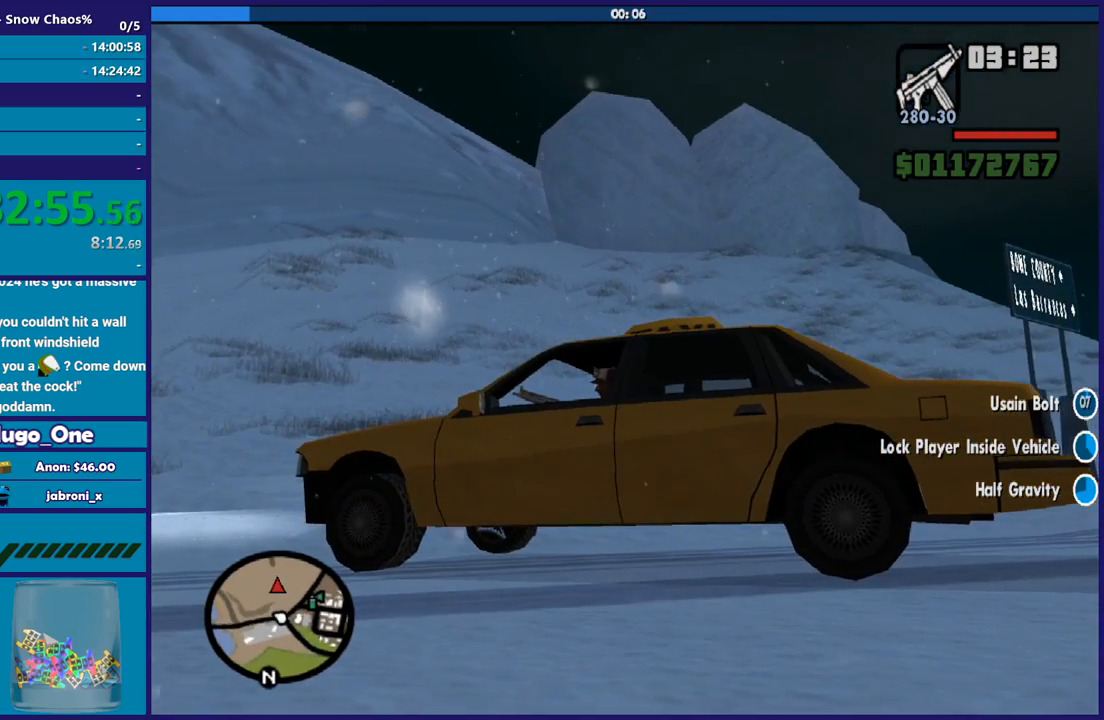
{"buttons": [], "left_stick": "center", "right_stick": "up-right", "events": [[267, "right_stick", "up-right"]]}
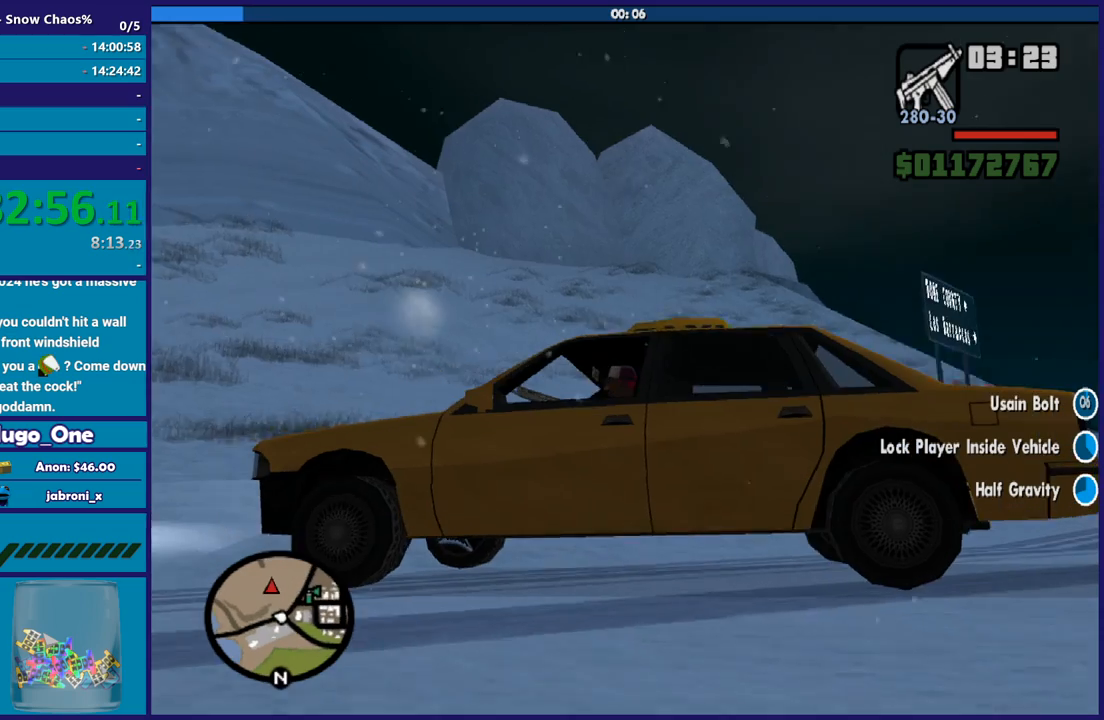
{"buttons": [], "left_stick": "center", "right_stick": "center", "events": [[100, "right_stick", "center"]]}
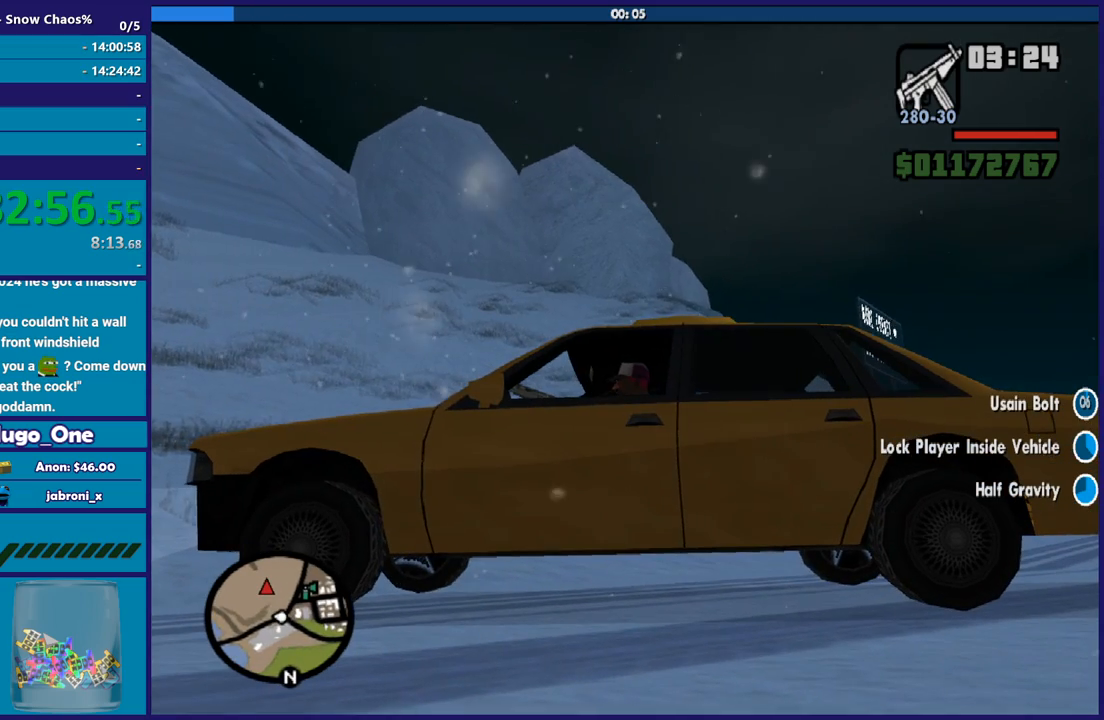
{"buttons": [], "left_stick": "center", "right_stick": "center", "events": []}
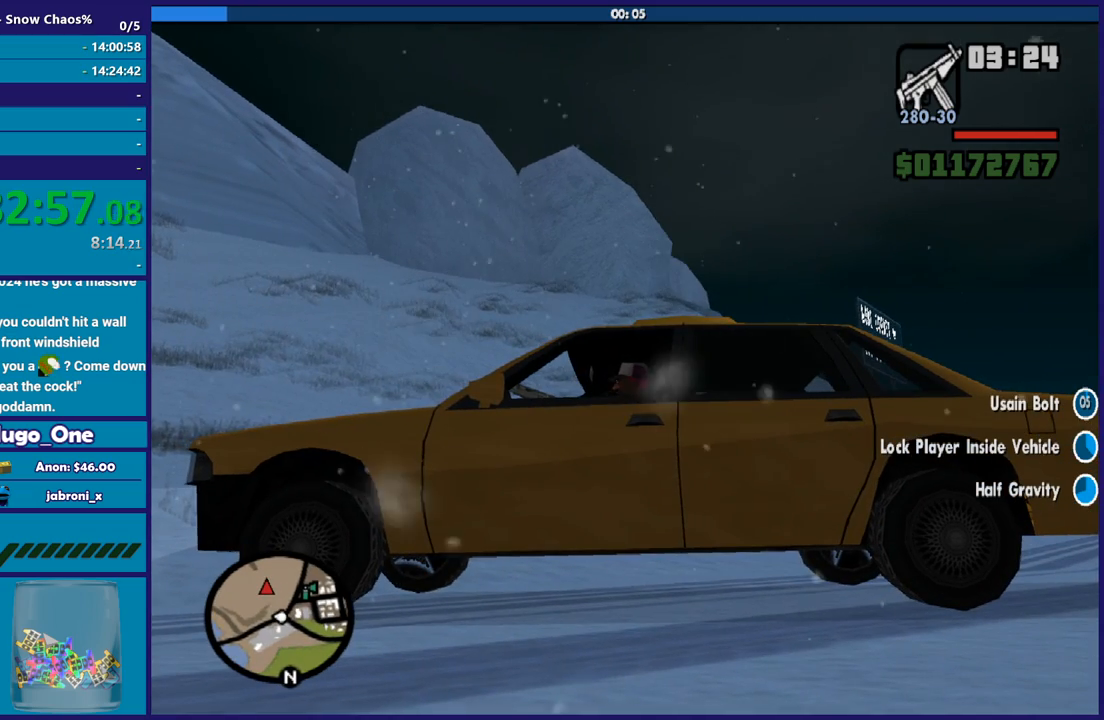
{"buttons": [], "left_stick": "center", "right_stick": "down-left", "events": [[467, "right_stick", "down-left"]]}
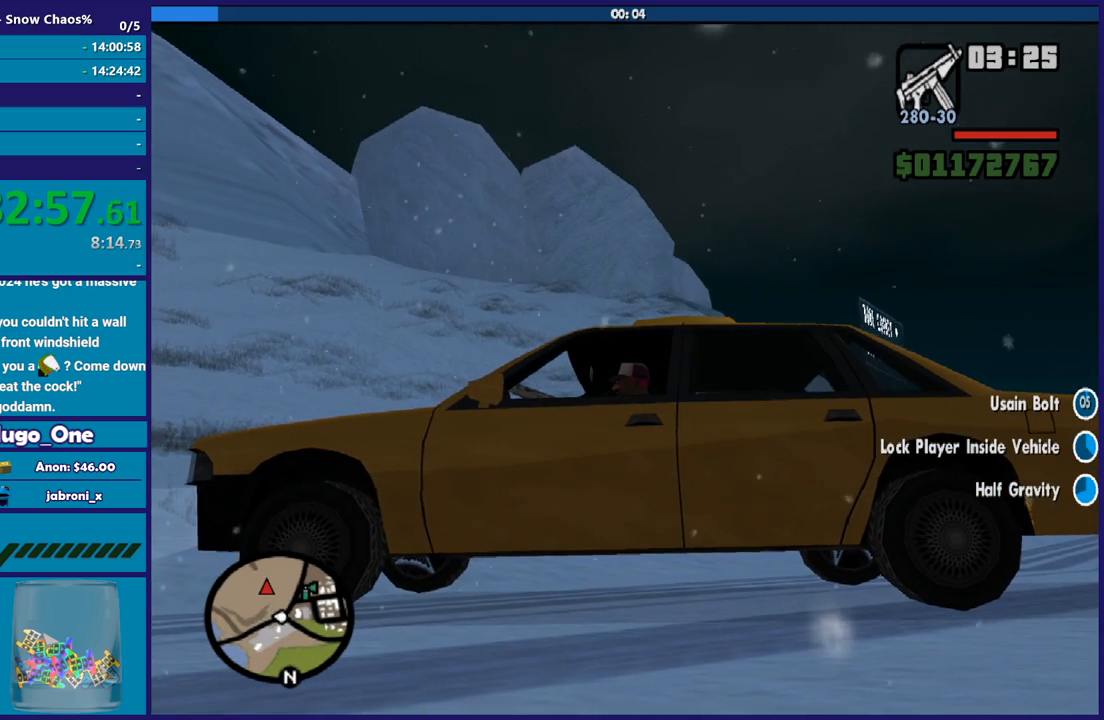
{"buttons": [], "left_stick": "center", "right_stick": "left", "events": [[267, "right_stick", "left"]]}
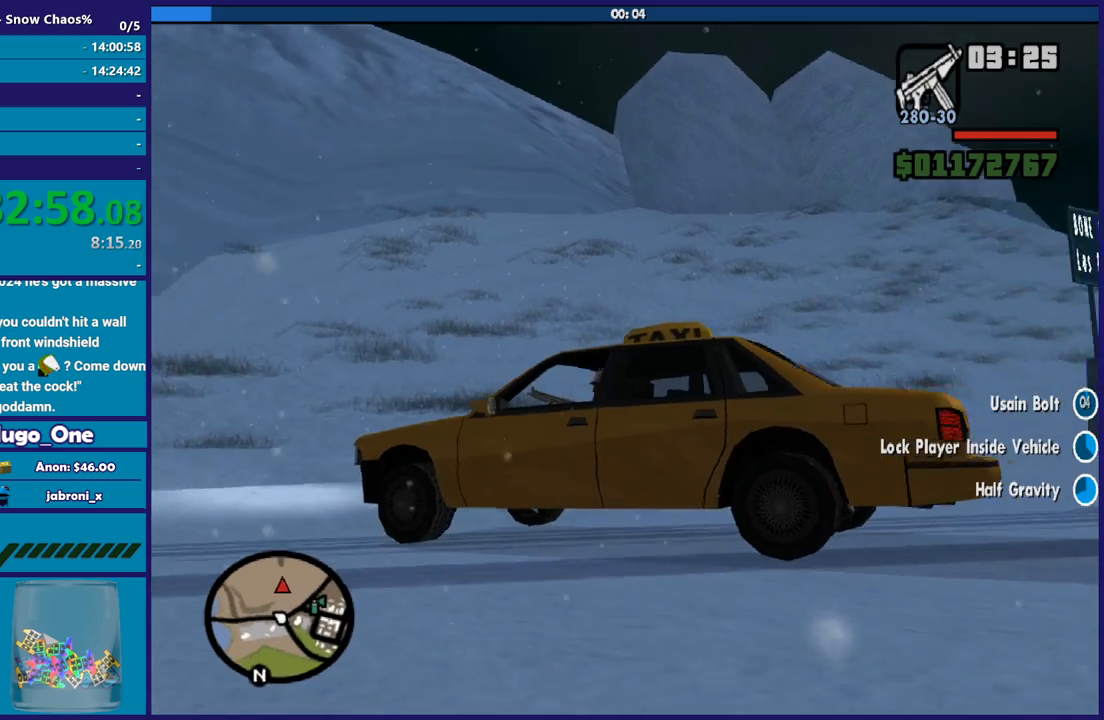
{"buttons": [], "left_stick": "center", "right_stick": "center", "events": [[334, "right_stick", "center"]]}
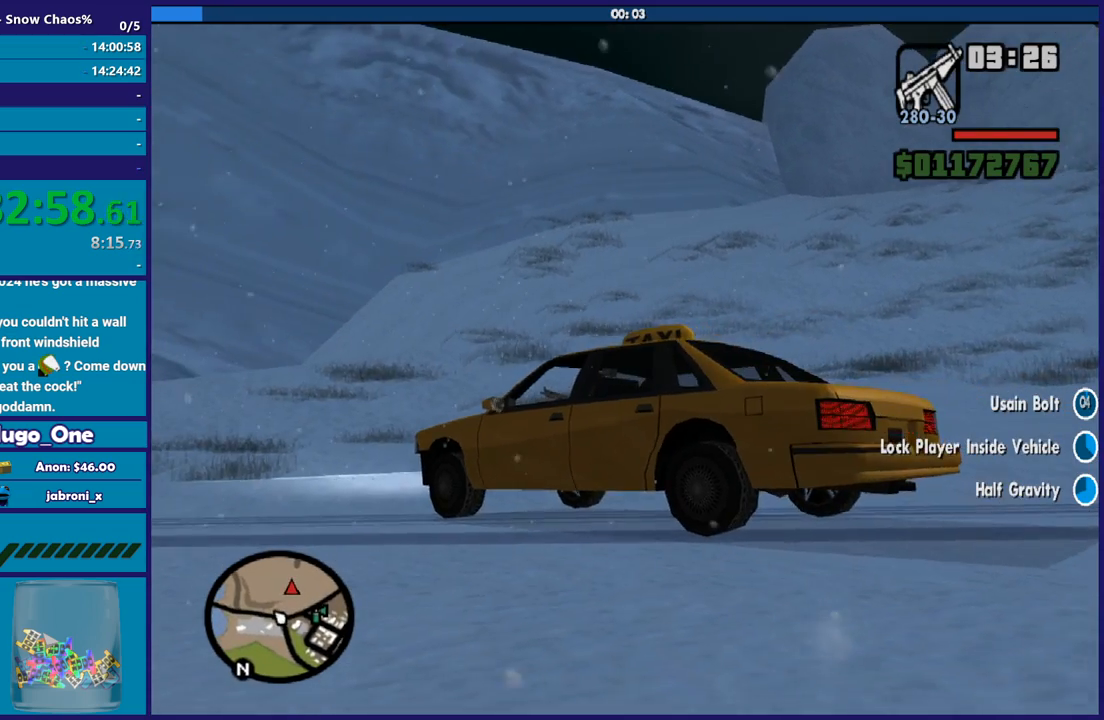
{"buttons": [], "left_stick": "center", "right_stick": "center", "events": [[34, "right_stick", "down-left"], [367, "right_stick", "center"]]}
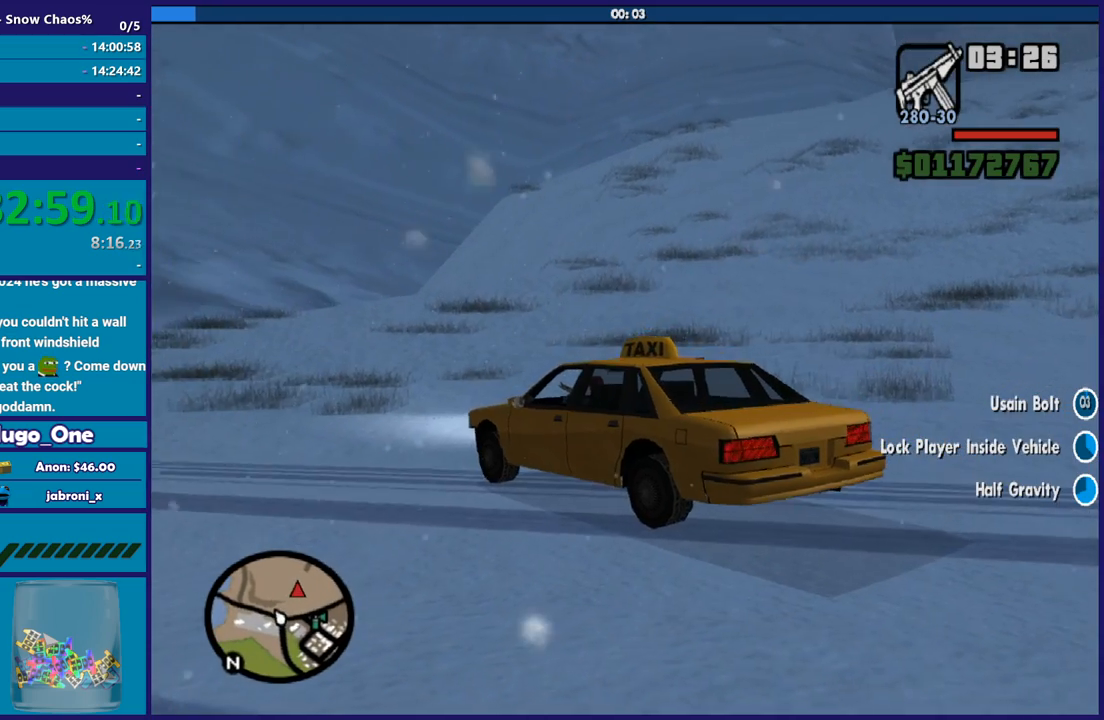
{"buttons": [], "left_stick": "center", "right_stick": "up", "events": [[233, "right_stick", "up"]]}
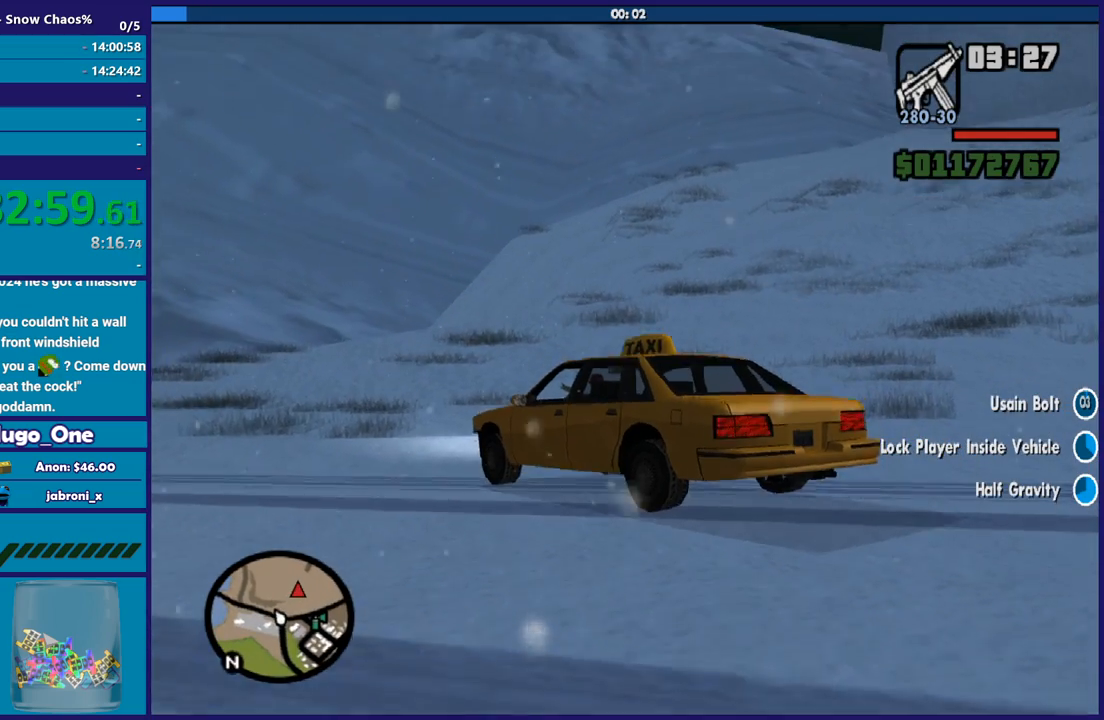
{"buttons": [], "left_stick": "center", "right_stick": "center", "events": [[67, "right_stick", "center"]]}
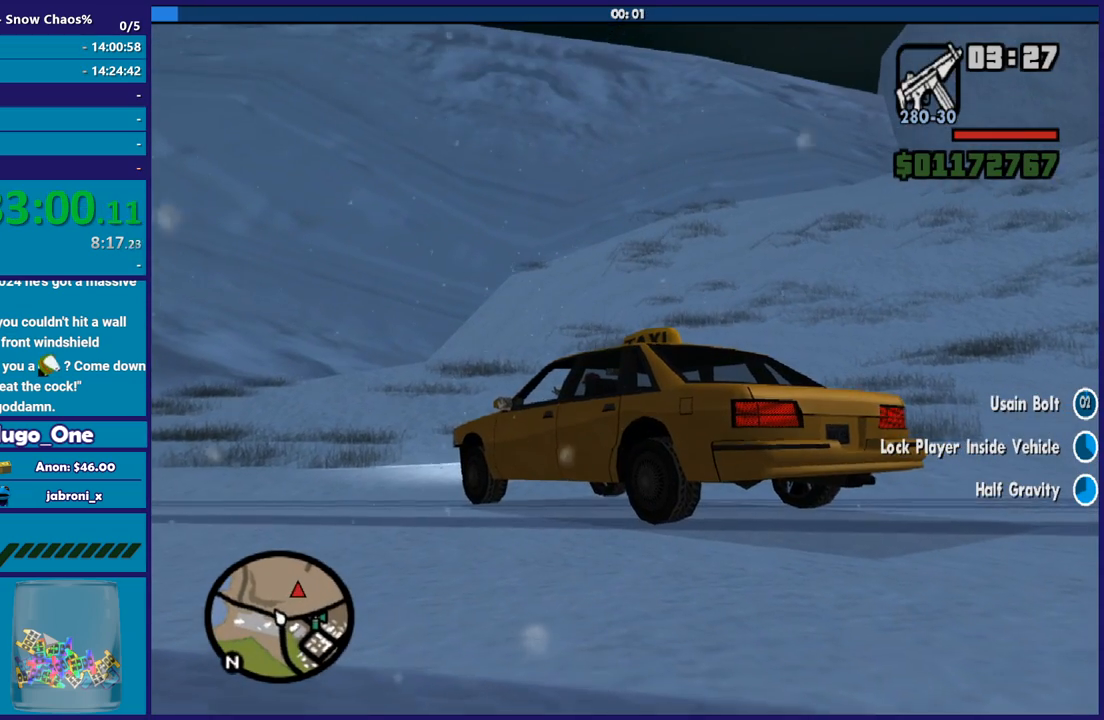
{"buttons": [], "left_stick": "center", "right_stick": "center", "events": []}
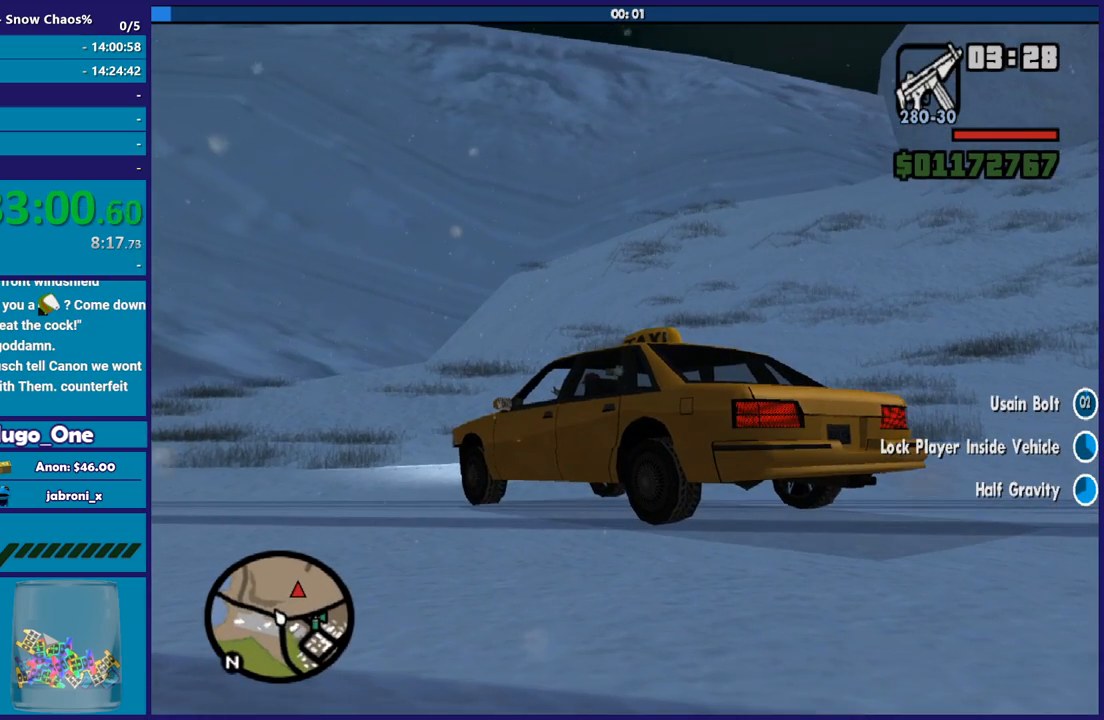
{"buttons": [], "left_stick": "center", "right_stick": "center", "events": []}